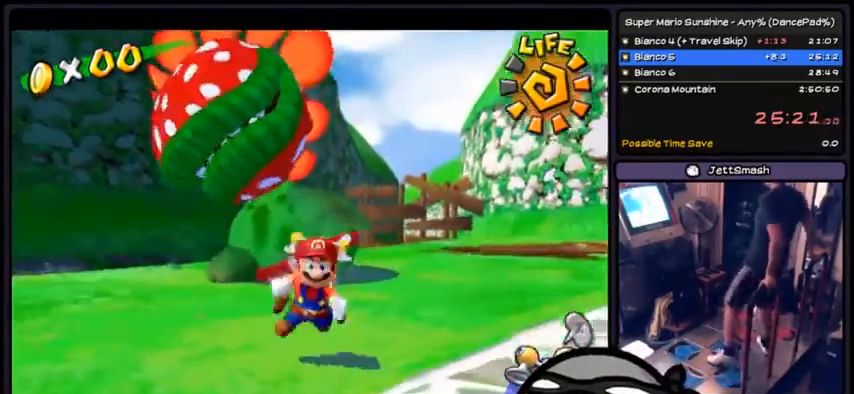
Gameplay with a controller (Xbox layout); each line is a JSON object with the inputs held at the frame after it. "events" lists button and stick changes between this image and that frame as [ms after this image, input, new state], when the widget could be followed in between. Not read: DPAD_DOWN DPAD_UP L1 L2 L3 R2 R3 SELECT START.
{"buttons": ["A"], "events": []}
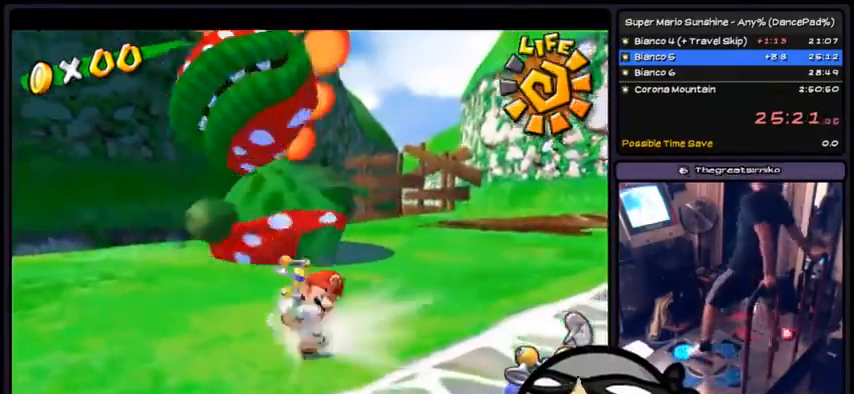
{"buttons": [], "events": [[367, "A", "up"]]}
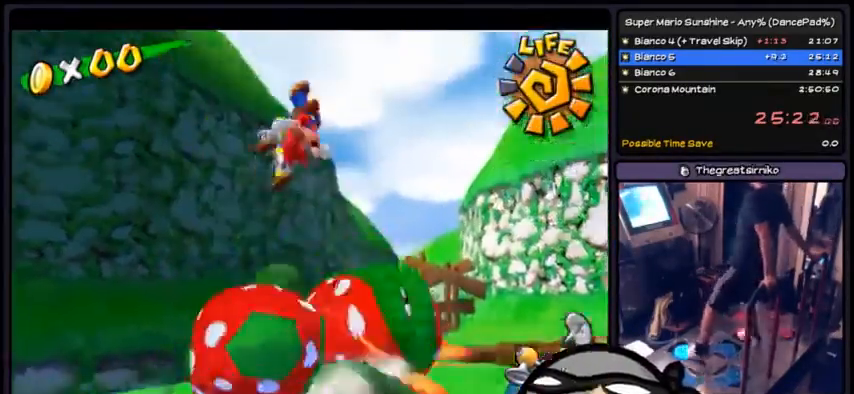
{"buttons": ["R1"], "events": [[33, "R1", "down"]]}
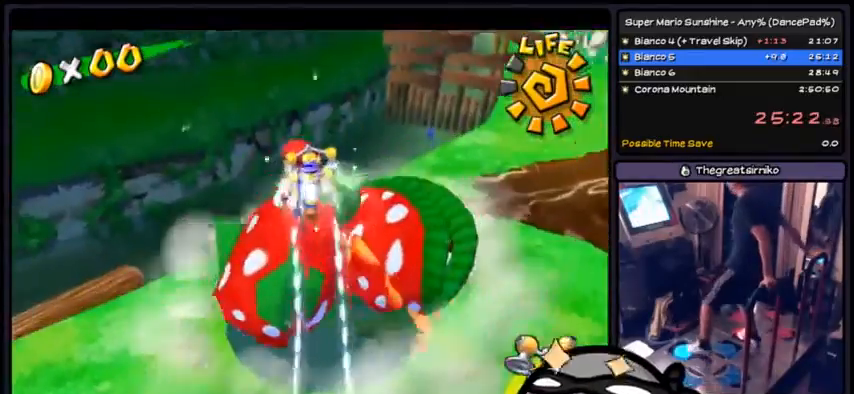
{"buttons": ["R1"], "events": []}
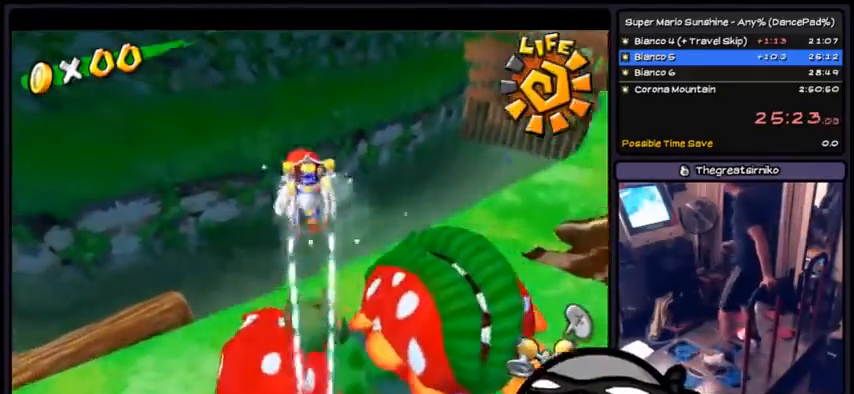
{"buttons": ["R1"]}
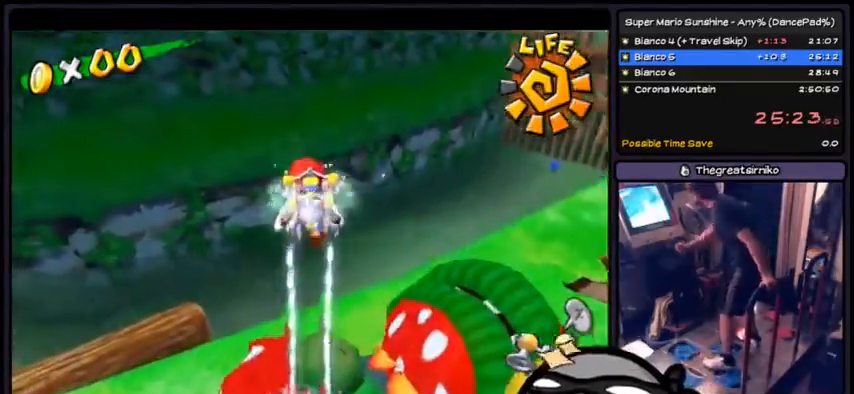
{"buttons": [], "events": [[401, "R1", "up"]]}
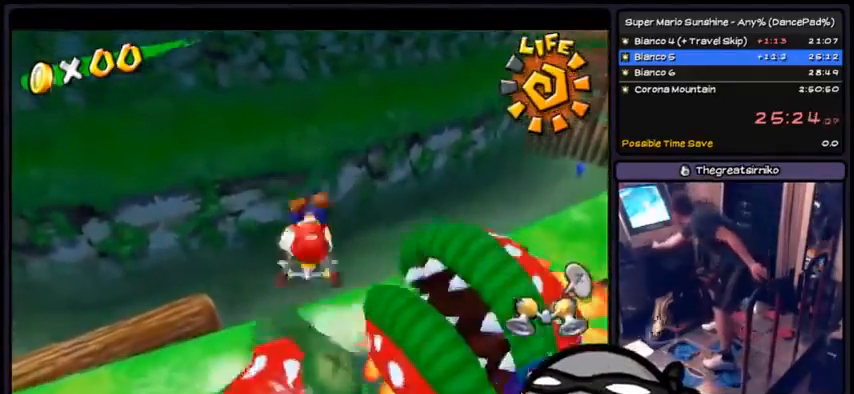
{"buttons": [], "events": []}
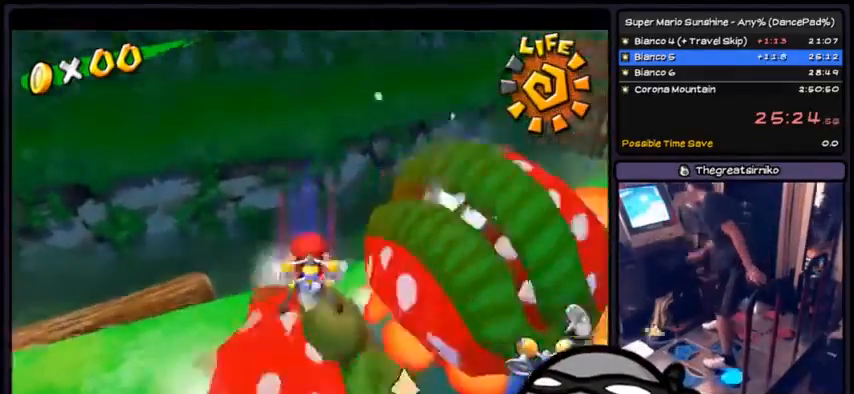
{"buttons": [], "events": []}
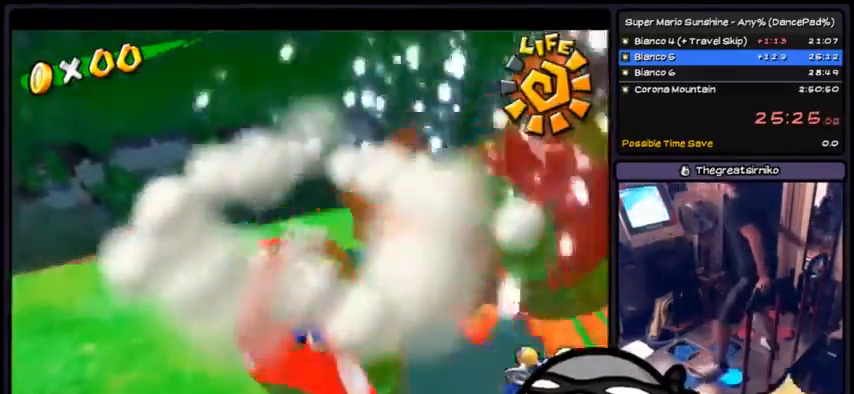
{"buttons": []}
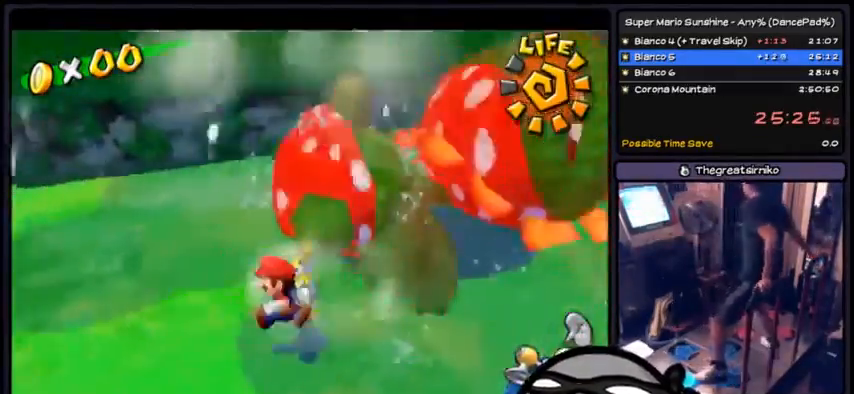
{"buttons": ["A"], "events": [[367, "A", "down"]]}
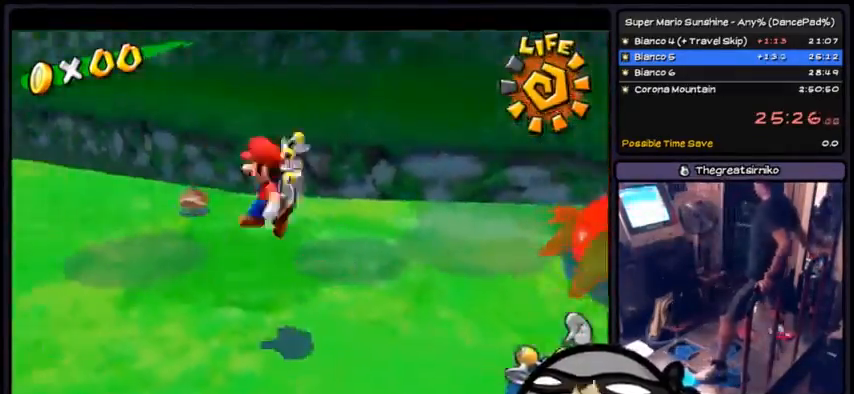
{"buttons": ["X"], "events": [[100, "A", "up"], [233, "X", "down"]]}
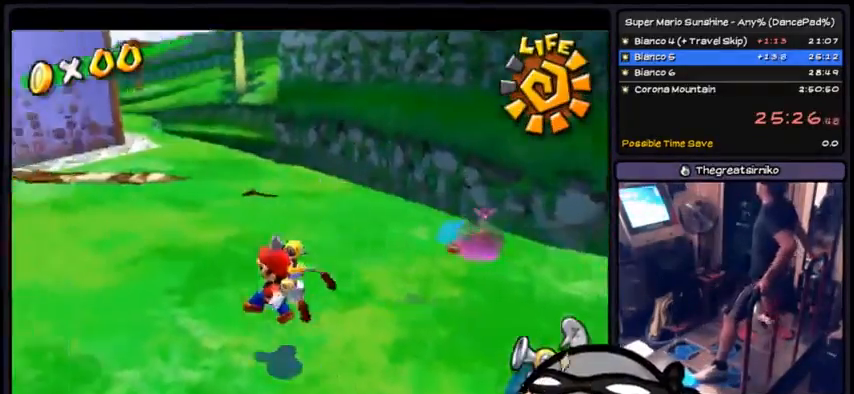
{"buttons": [], "events": [[67, "X", "up"]]}
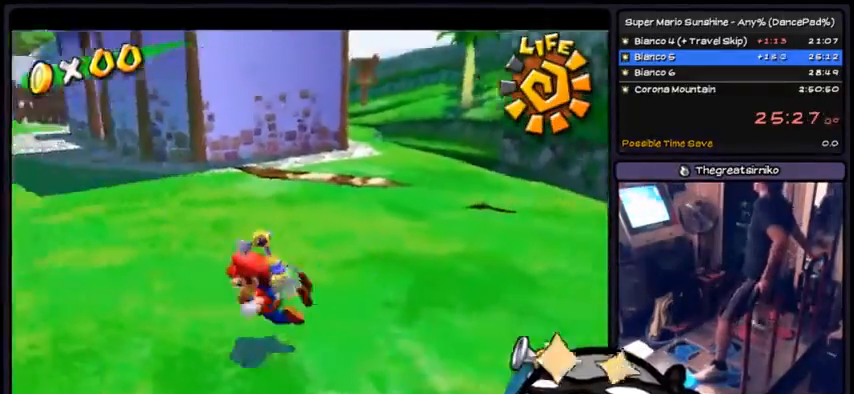
{"buttons": [], "events": []}
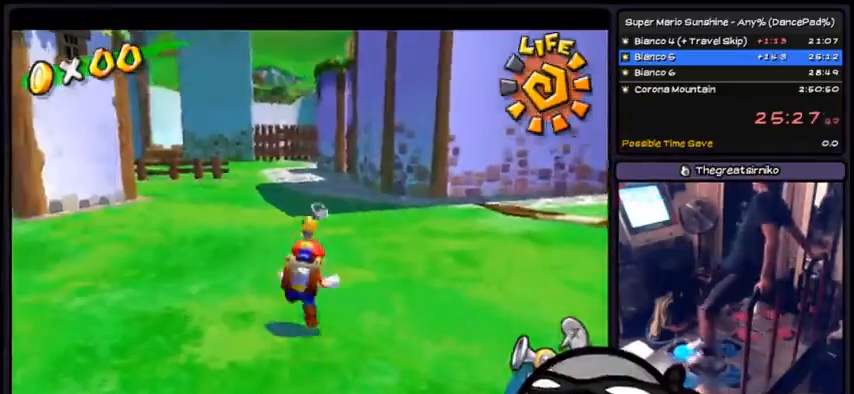
{"buttons": []}
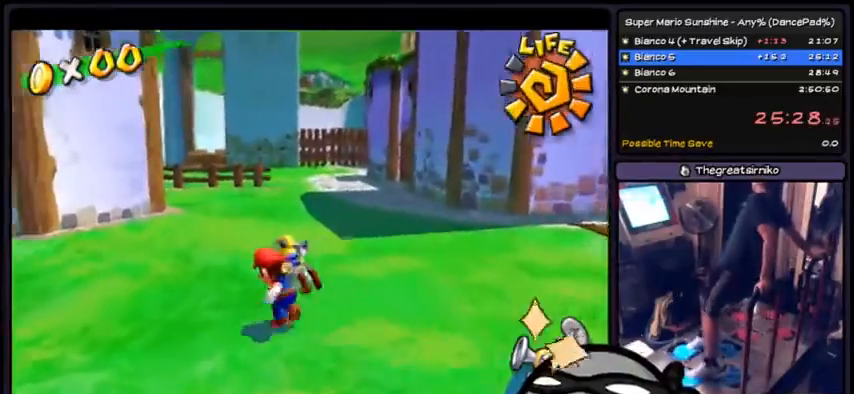
{"buttons": [], "events": []}
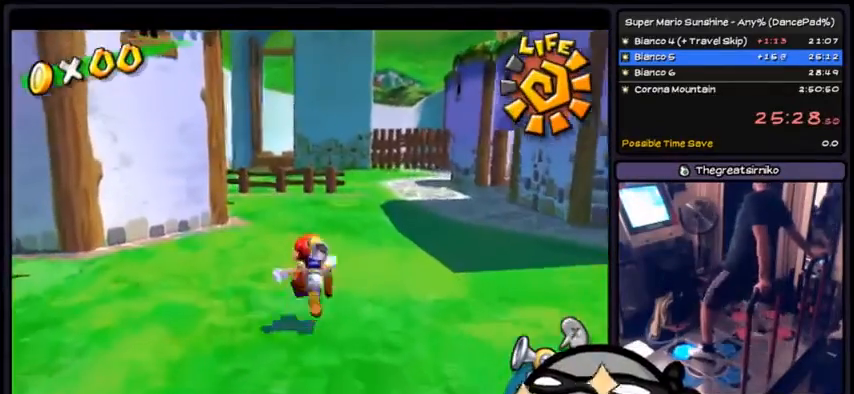
{"buttons": ["B"], "events": [[100, "A", "down"], [367, "A", "up"], [501, "B", "down"]]}
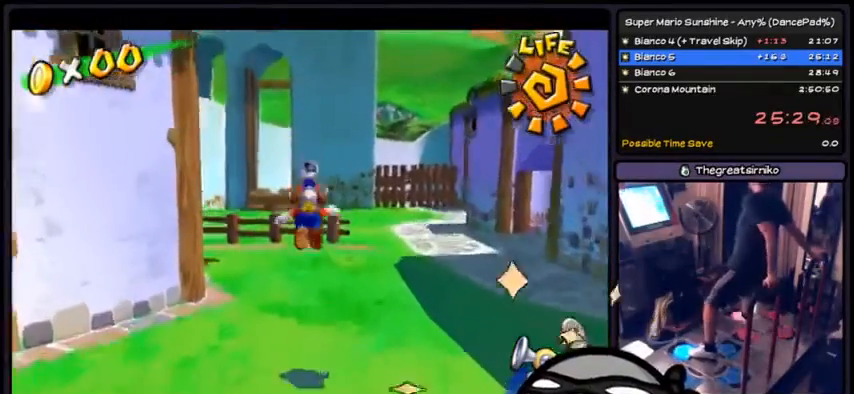
{"buttons": [], "events": [[300, "B", "up"]]}
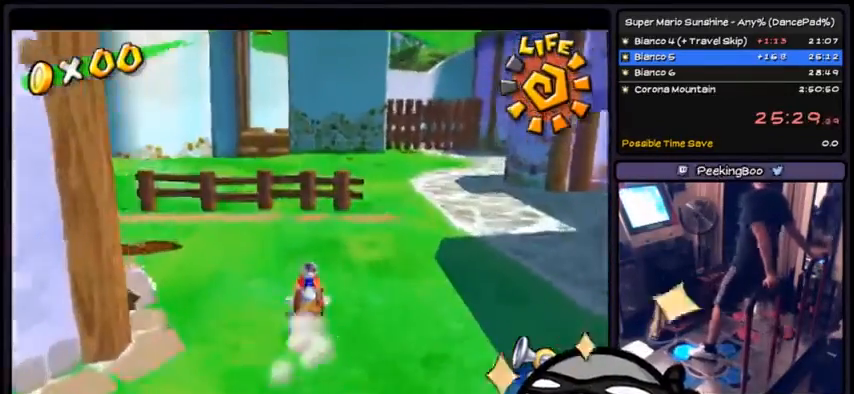
{"buttons": ["A"]}
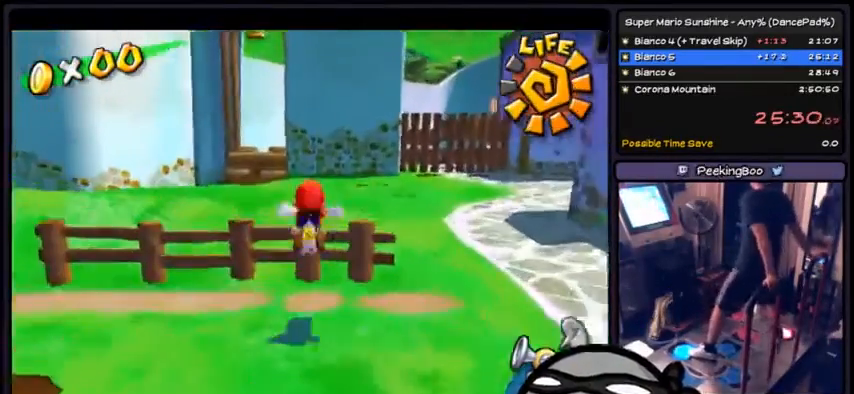
{"buttons": ["A"], "events": [[200, "A", "up"], [333, "A", "down"]]}
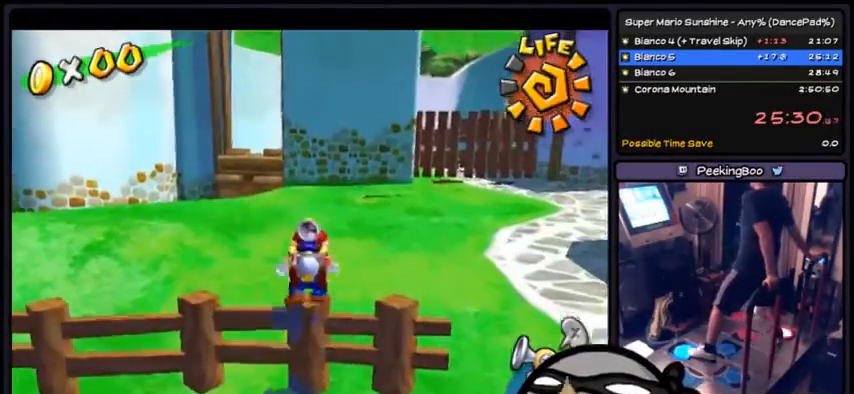
{"buttons": [], "events": [[100, "A", "up"]]}
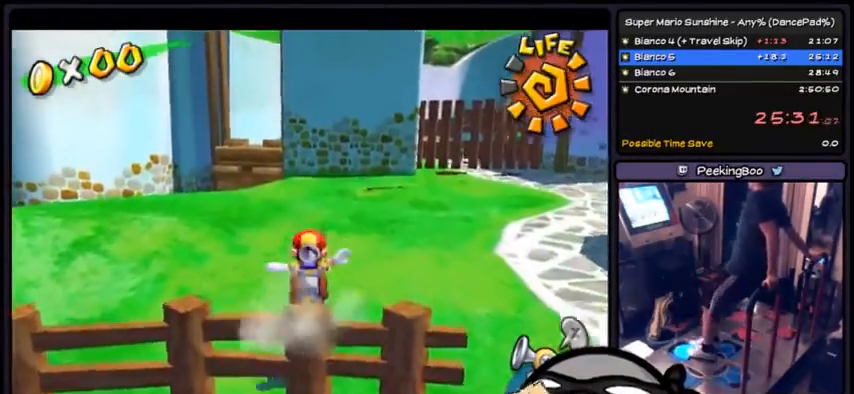
{"buttons": [], "events": []}
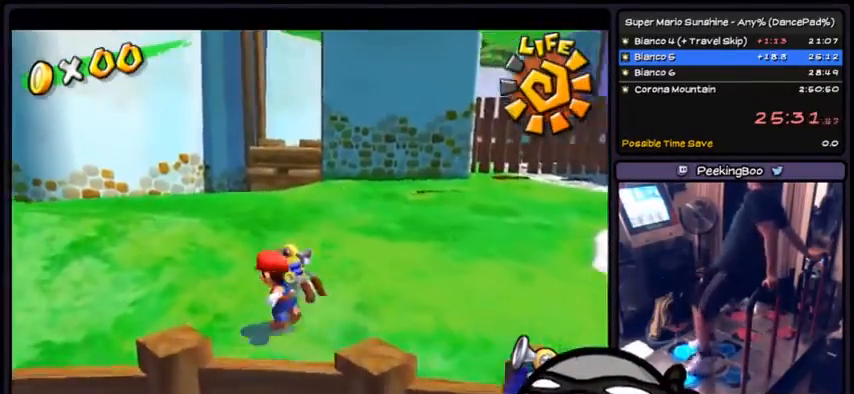
{"buttons": [], "events": []}
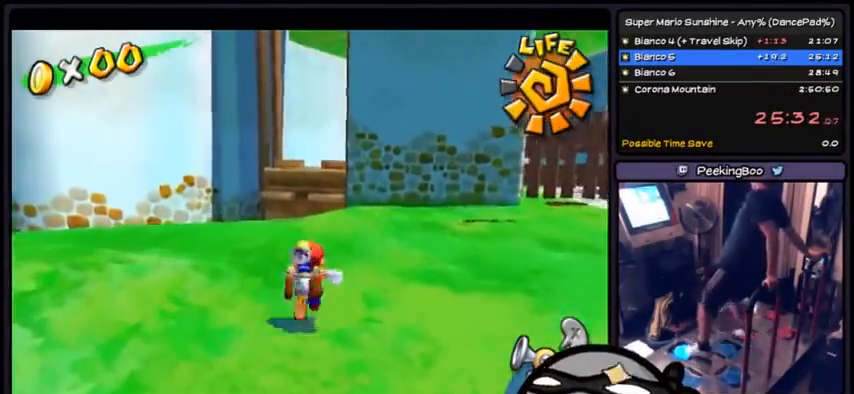
{"buttons": ["R1"]}
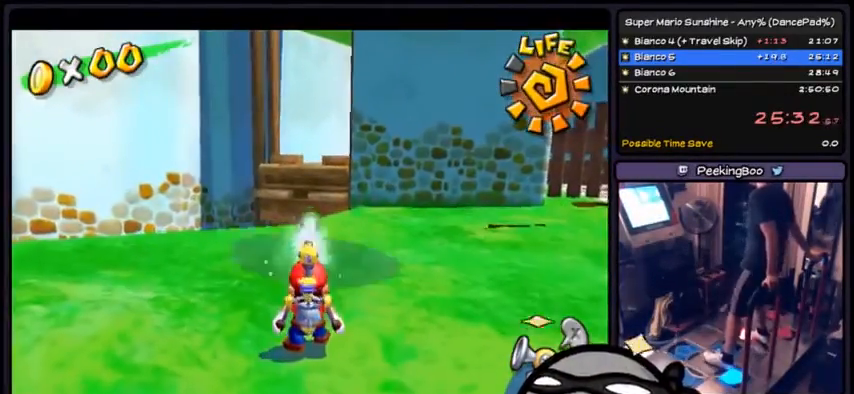
{"buttons": ["R1"], "events": []}
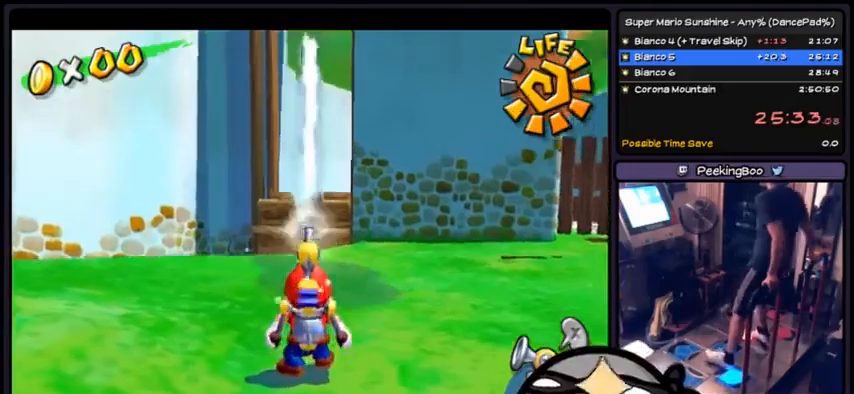
{"buttons": ["A"]}
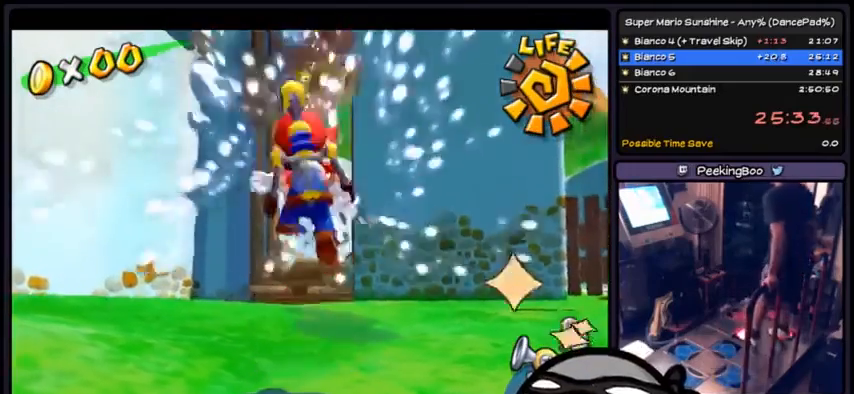
{"buttons": ["A", "R1"], "events": [[100, "R1", "down"], [267, "A", "up"], [300, "A", "down"], [367, "A", "up"], [401, "A", "down"], [467, "A", "up"], [501, "A", "down"]]}